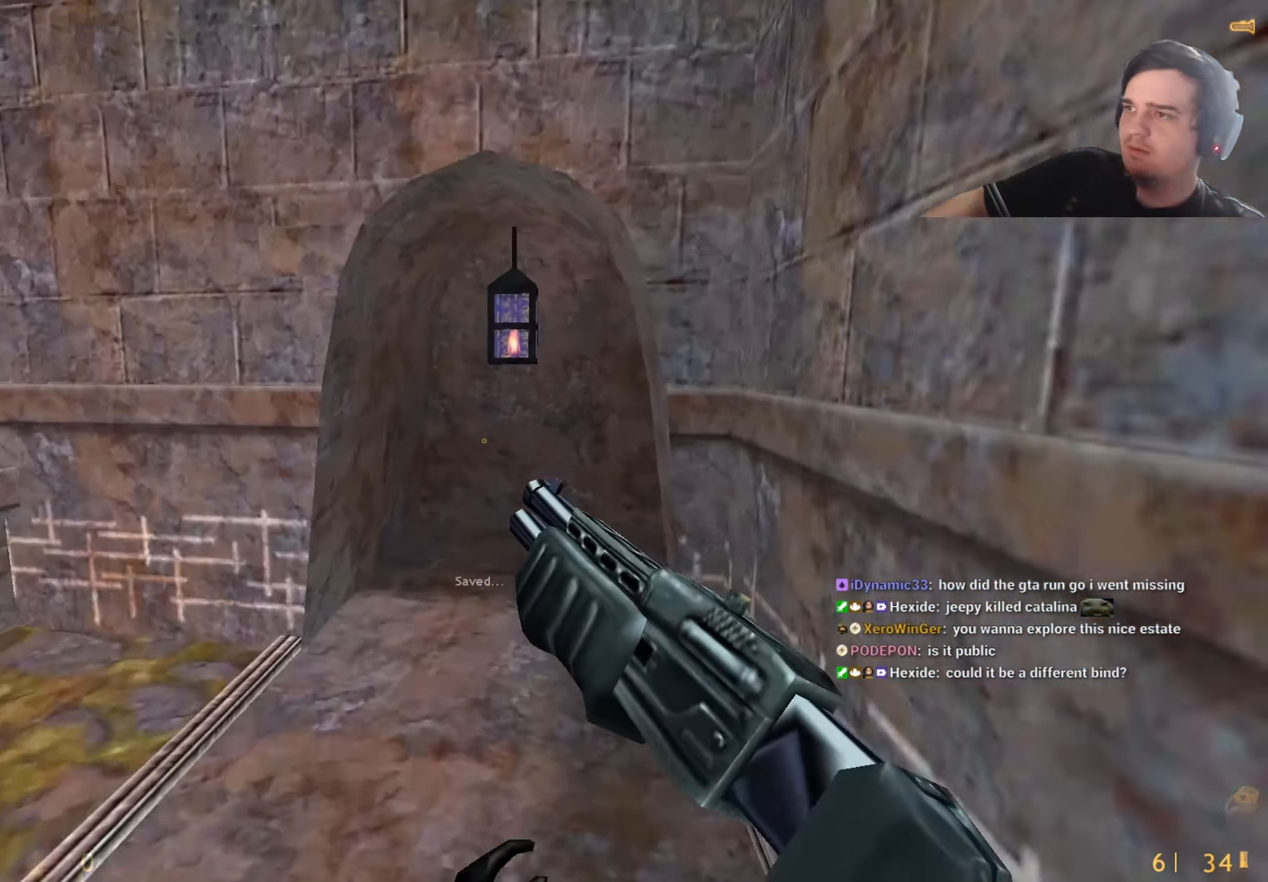
Gameplay with keyboard and mouse; each line is a JSON object with the keys held at the frame after it. "events" lists presses ("down") and releases ("up") of "1", "2", "3", "4", "5", "a", "alt", "c", "caps_lock", "ctrl", "d", "e", "f", "g", "q", "r", "s", "shift", "t", "tab", "v", "w", "x" and "z" between this image and that frame as [ms after this image, input, new state], when the widget could be followed in between. No other keys are recorded. Mouse buttons are not recorded. Not read: mouse_move.
{"keys": ["w"], "events": [[50, "a", "up"], [50, "d", "down"], [150, "a", "down"], [150, "d", "up"], [283, "a", "up"], [333, "w", "down"]]}
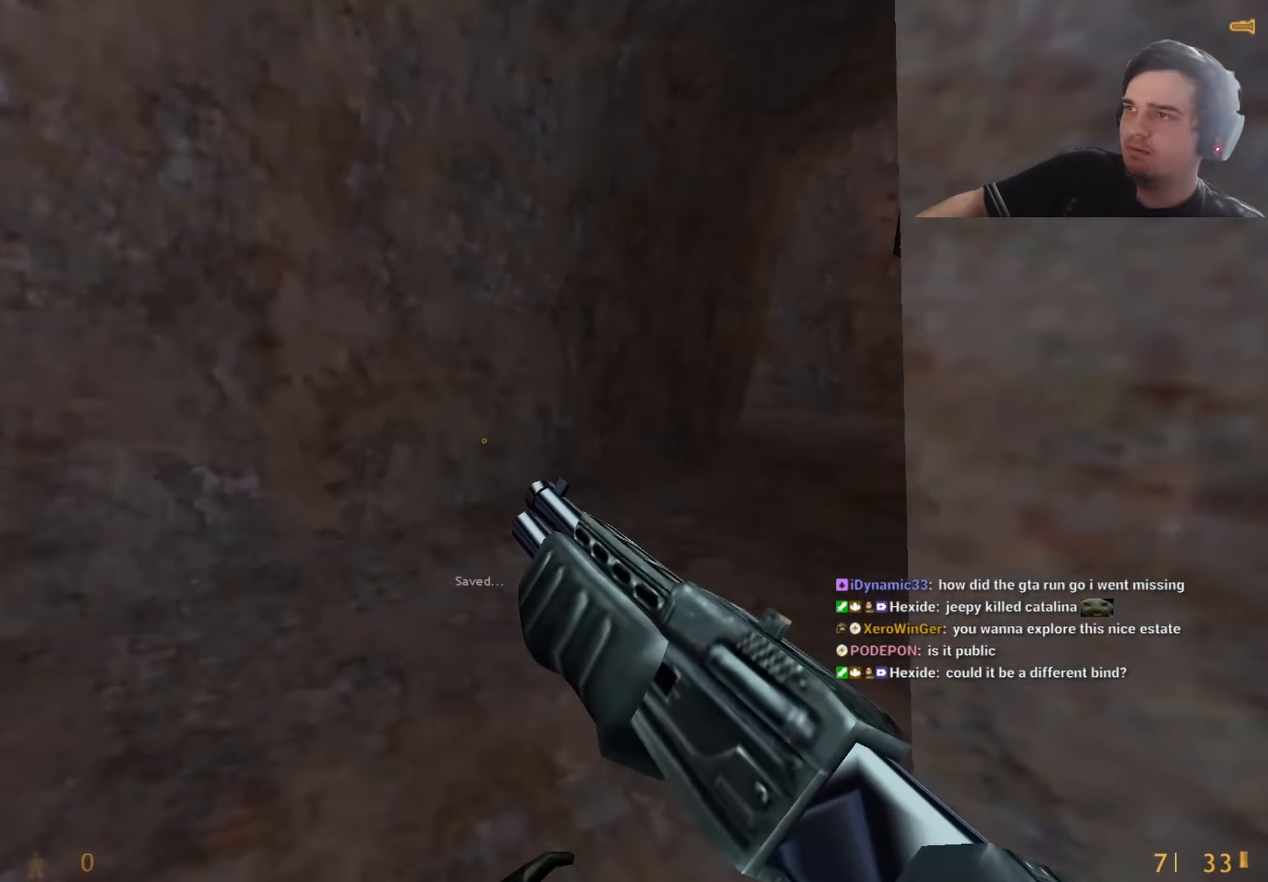
{"keys": ["w"], "events": [[100, "d", "down"], [200, "d", "up"], [333, "d", "down"], [433, "d", "up"]]}
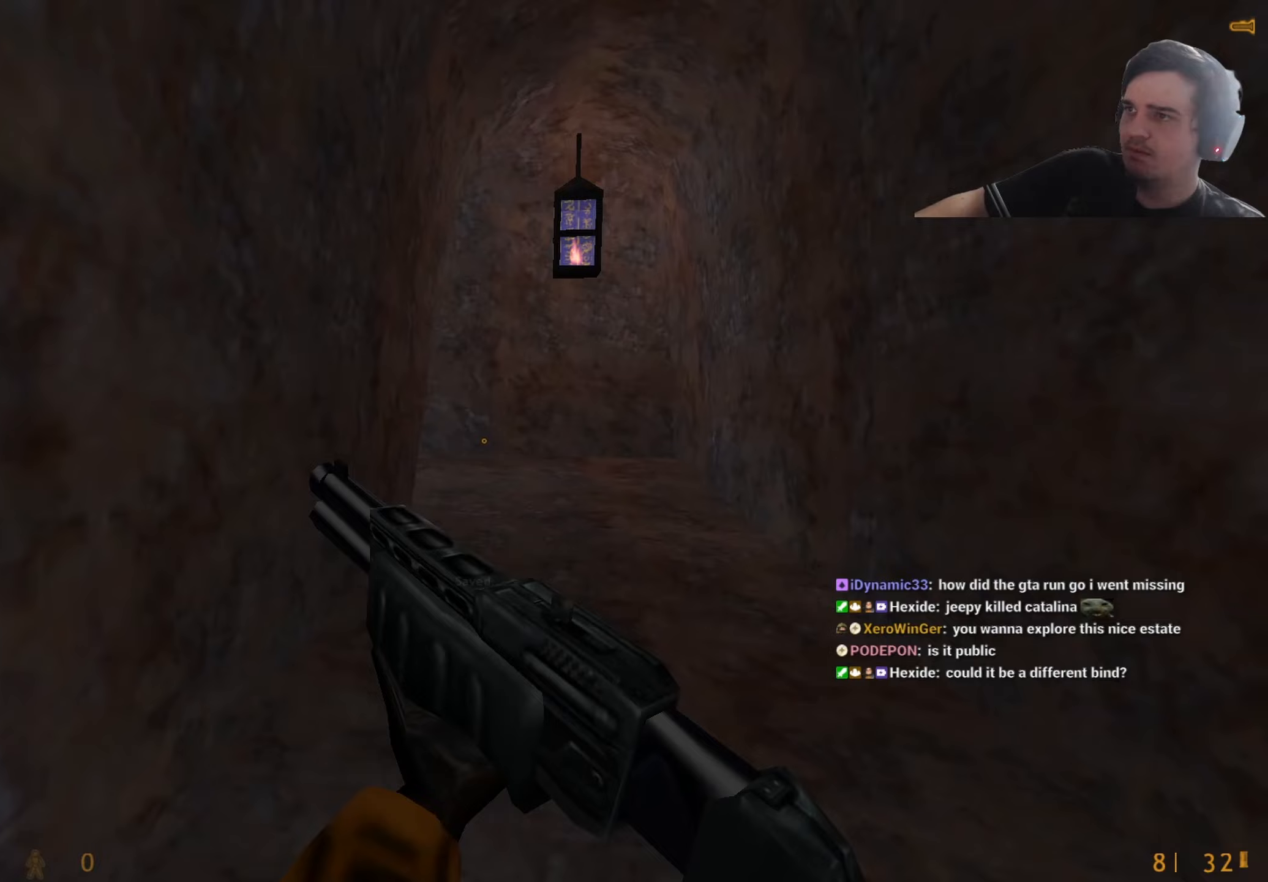
{"keys": ["d", "w"], "events": [[167, "d", "down"]]}
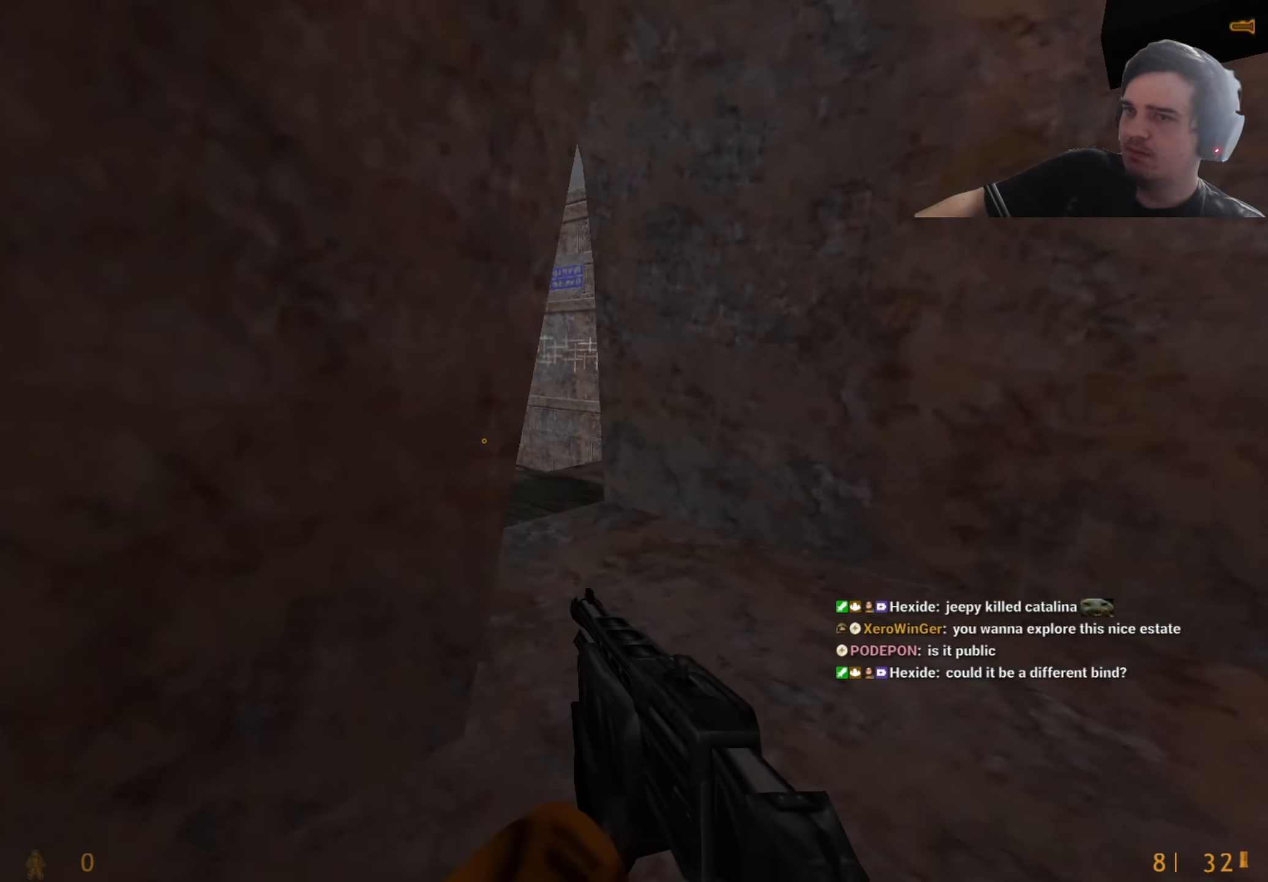
{"keys": ["w"], "events": [[50, "w", "up"], [183, "w", "down"], [233, "d", "up"]]}
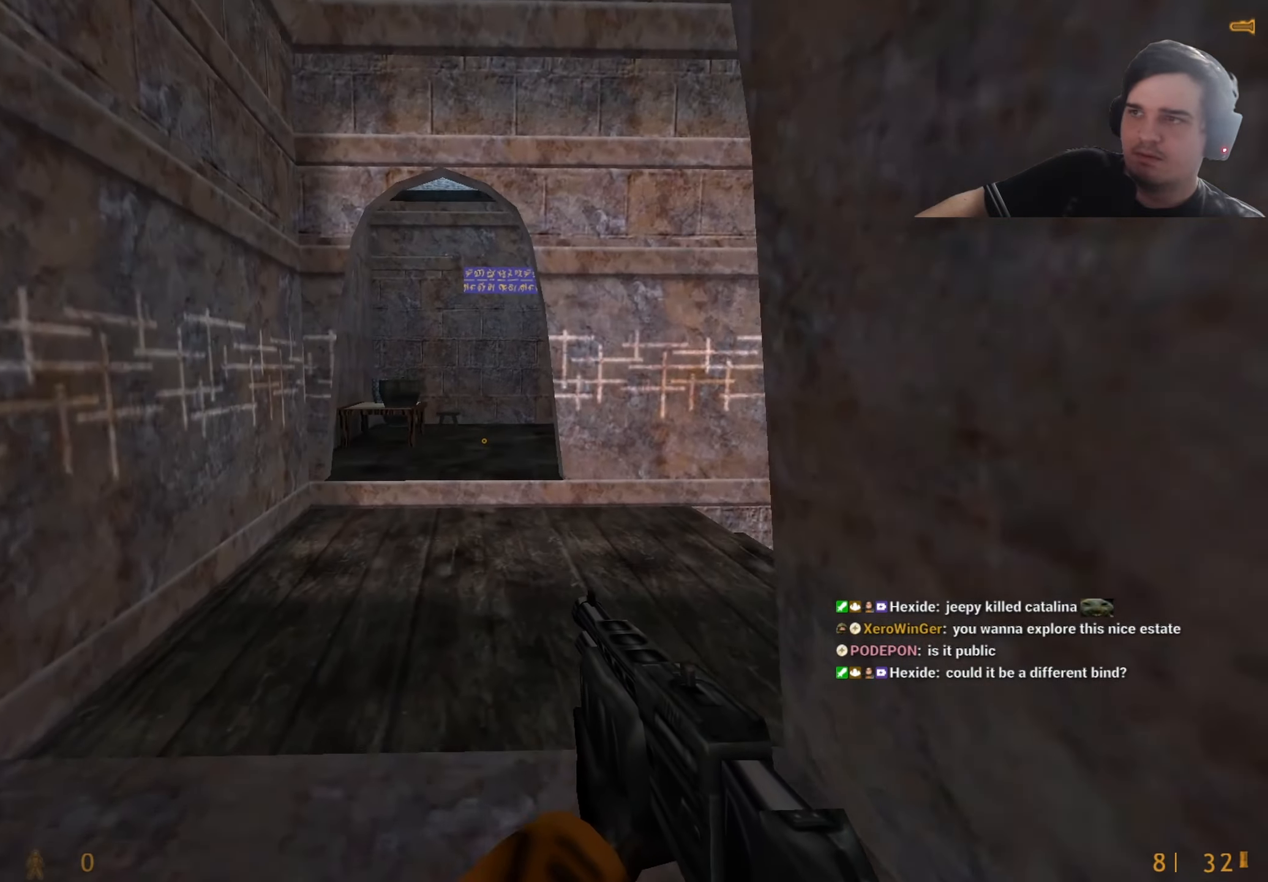
{"keys": ["a"], "events": [[17, "w", "up"], [200, "w", "down"], [250, "a", "down"], [333, "w", "up"]]}
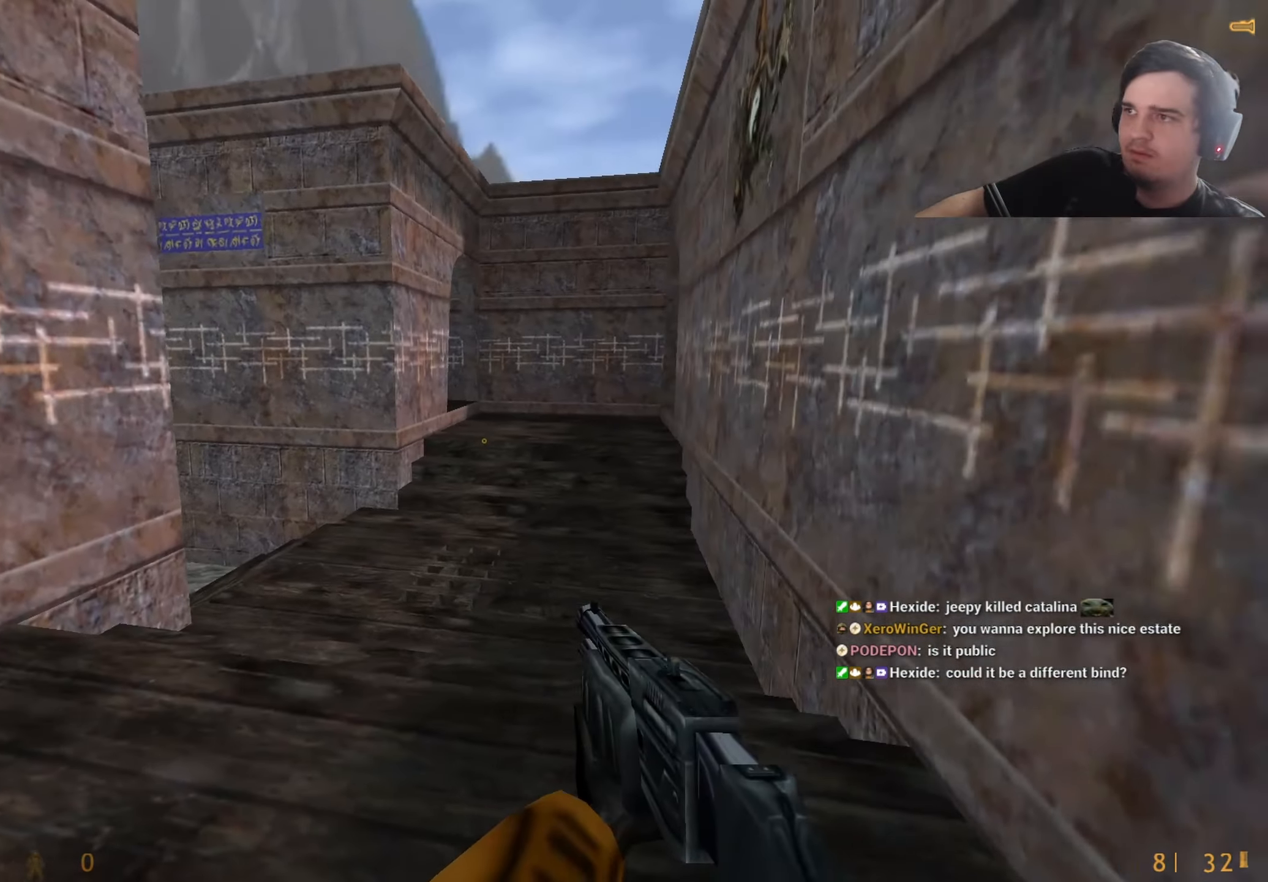
{"keys": ["shift", "w"], "events": [[267, "a", "up"], [267, "w", "down"], [350, "shift", "down"]]}
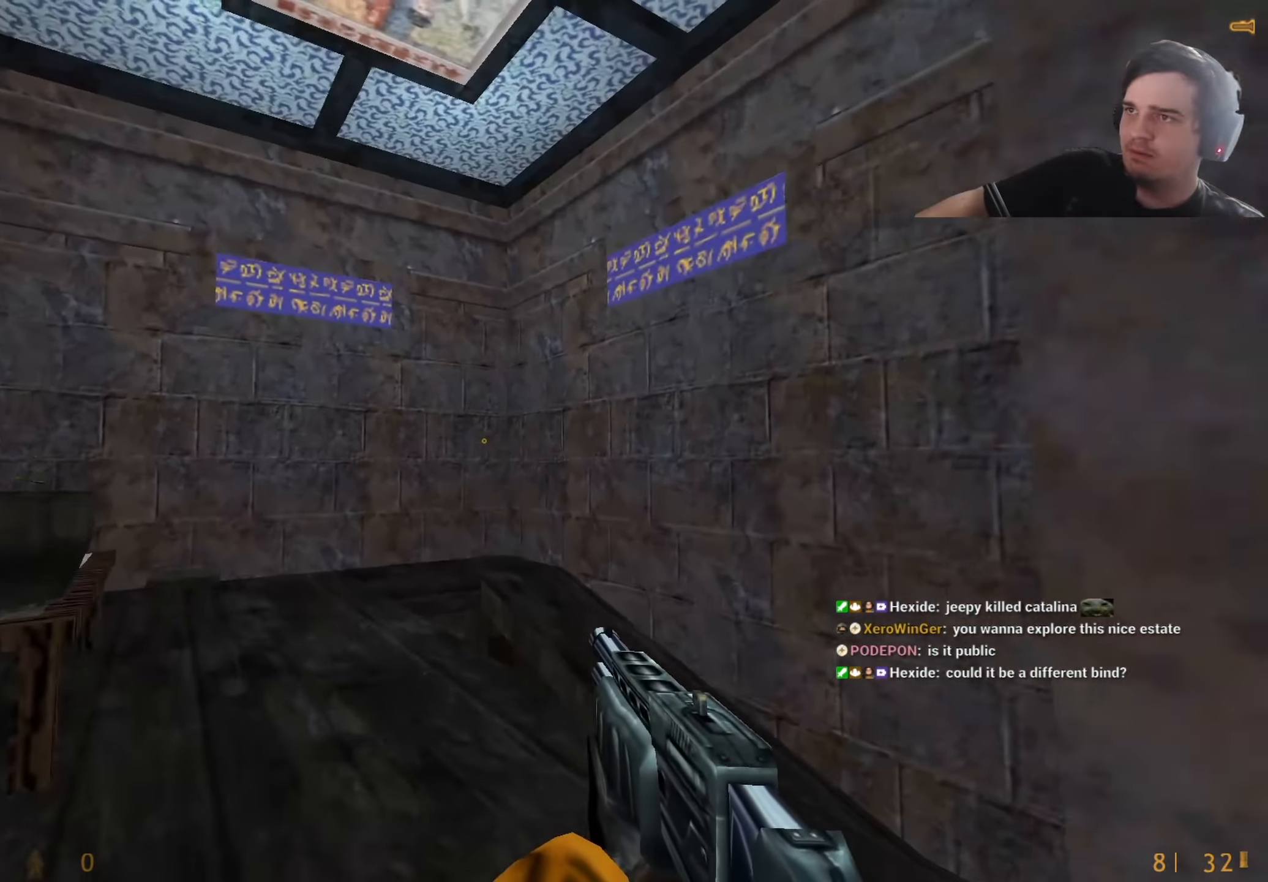
{"keys": ["shift"], "events": [[50, "a", "down"], [50, "w", "up"], [150, "a", "up"], [283, "d", "down"], [333, "d", "up"]]}
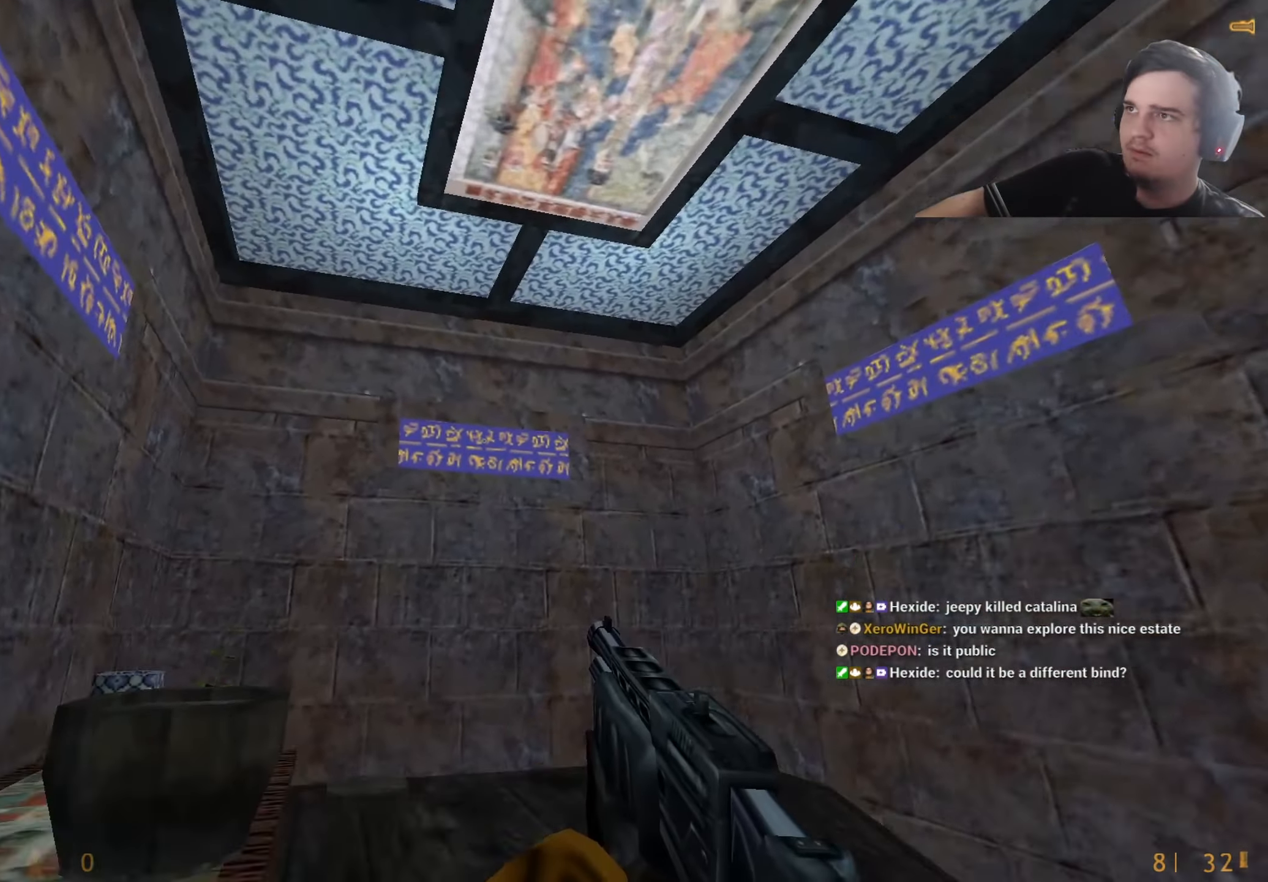
{"keys": ["d", "w"], "events": [[17, "w", "down"], [67, "d", "down"], [67, "shift", "up"], [167, "d", "up"], [333, "a", "down"], [433, "a", "up"], [483, "d", "down"]]}
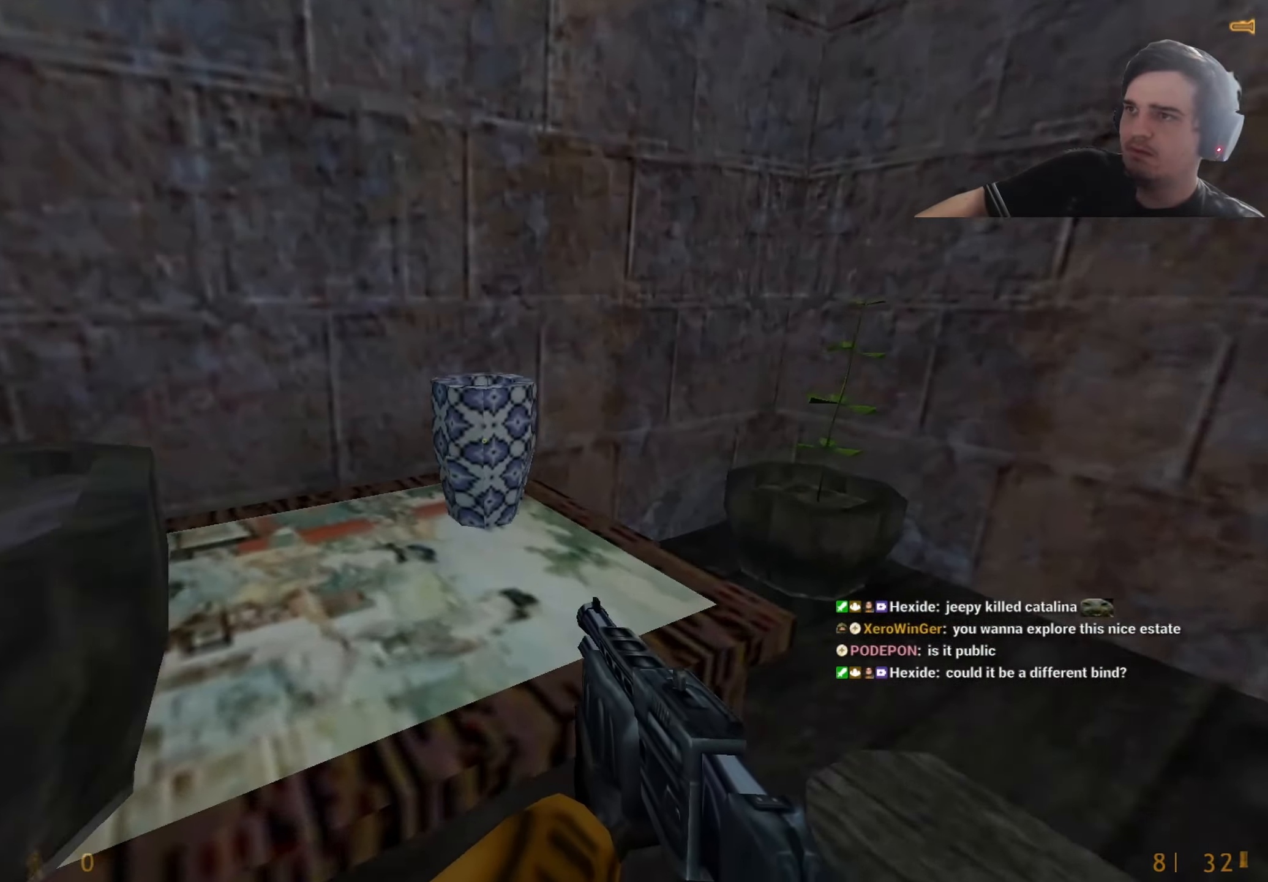
{"keys": [], "events": [[133, "d", "up"], [167, "a", "down"], [217, "w", "up"], [267, "a", "up"], [317, "d", "down"], [500, "d", "up"]]}
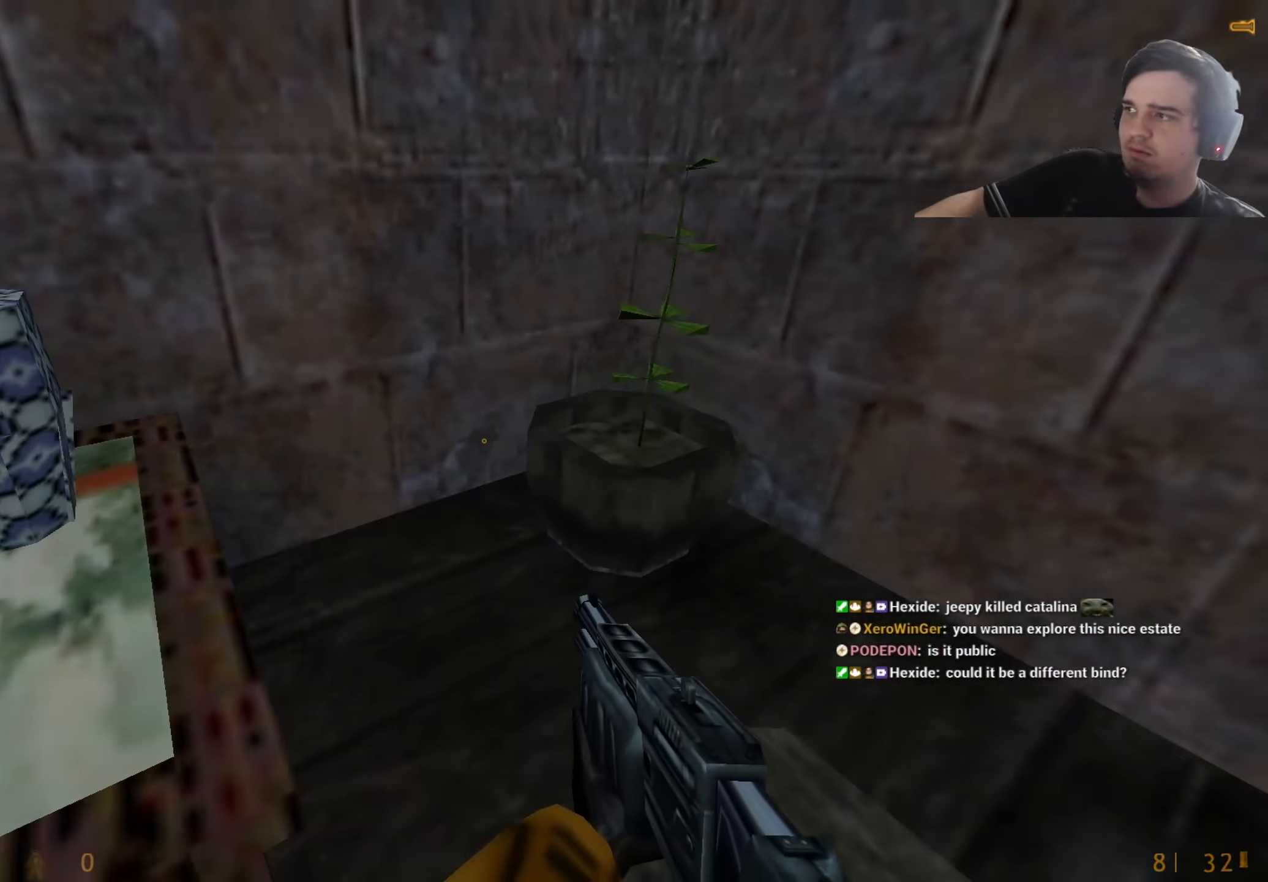
{"keys": [], "events": [[133, "a", "down"], [233, "a", "up"]]}
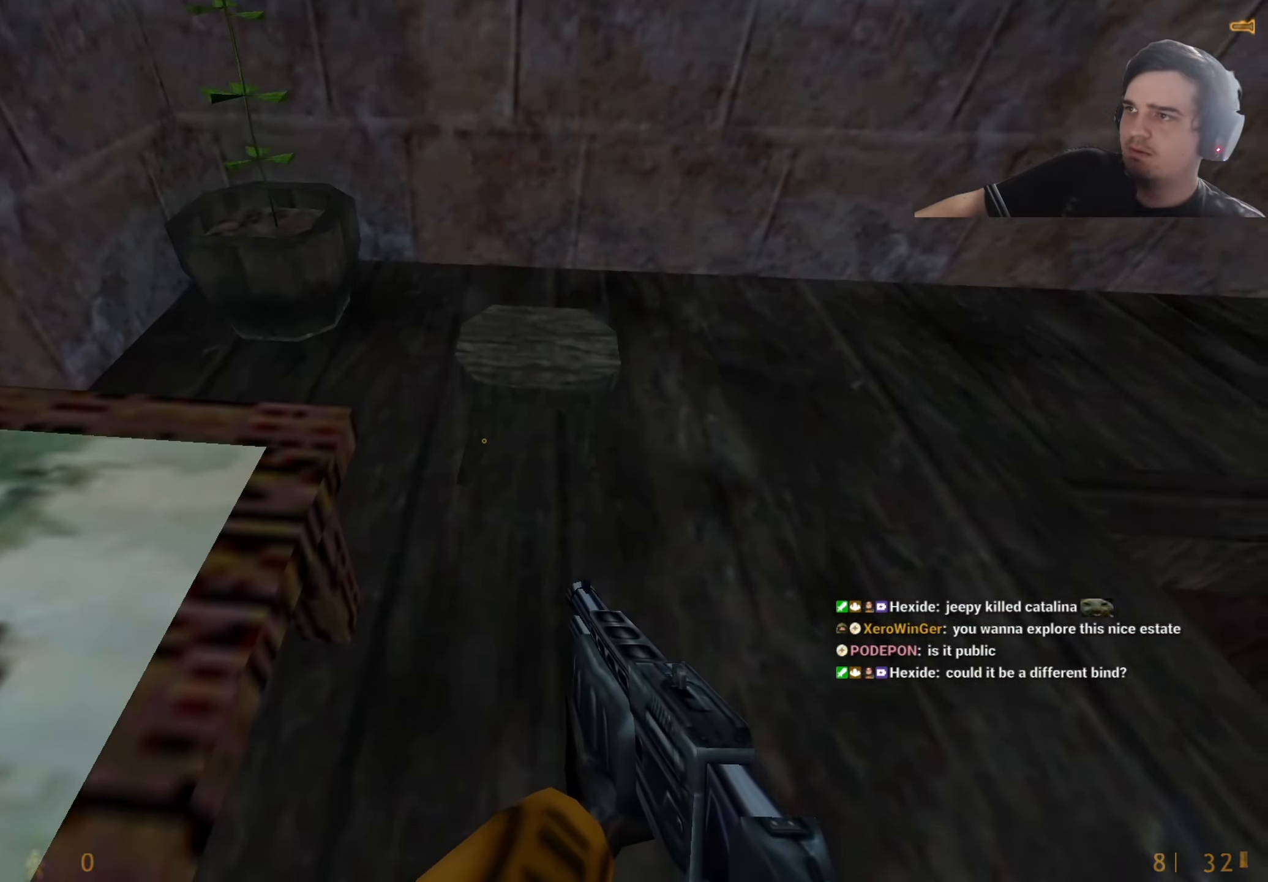
{"keys": ["d", "w"], "events": [[117, "w", "down"], [250, "e", "down"], [350, "e", "up"], [483, "d", "down"]]}
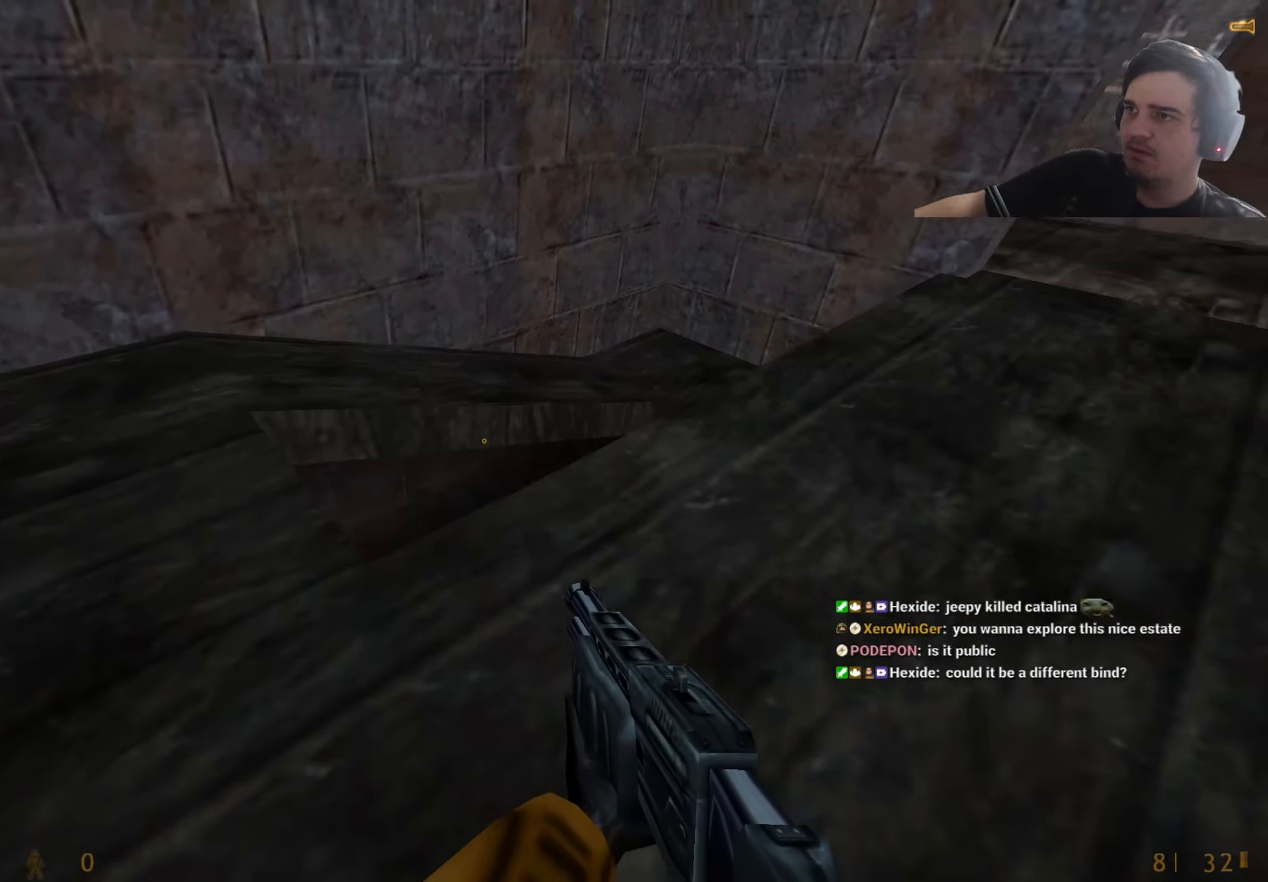
{"keys": [], "events": [[33, "w", "up"], [300, "d", "up"], [350, "a", "down"], [350, "w", "down"], [500, "a", "up"], [500, "w", "up"]]}
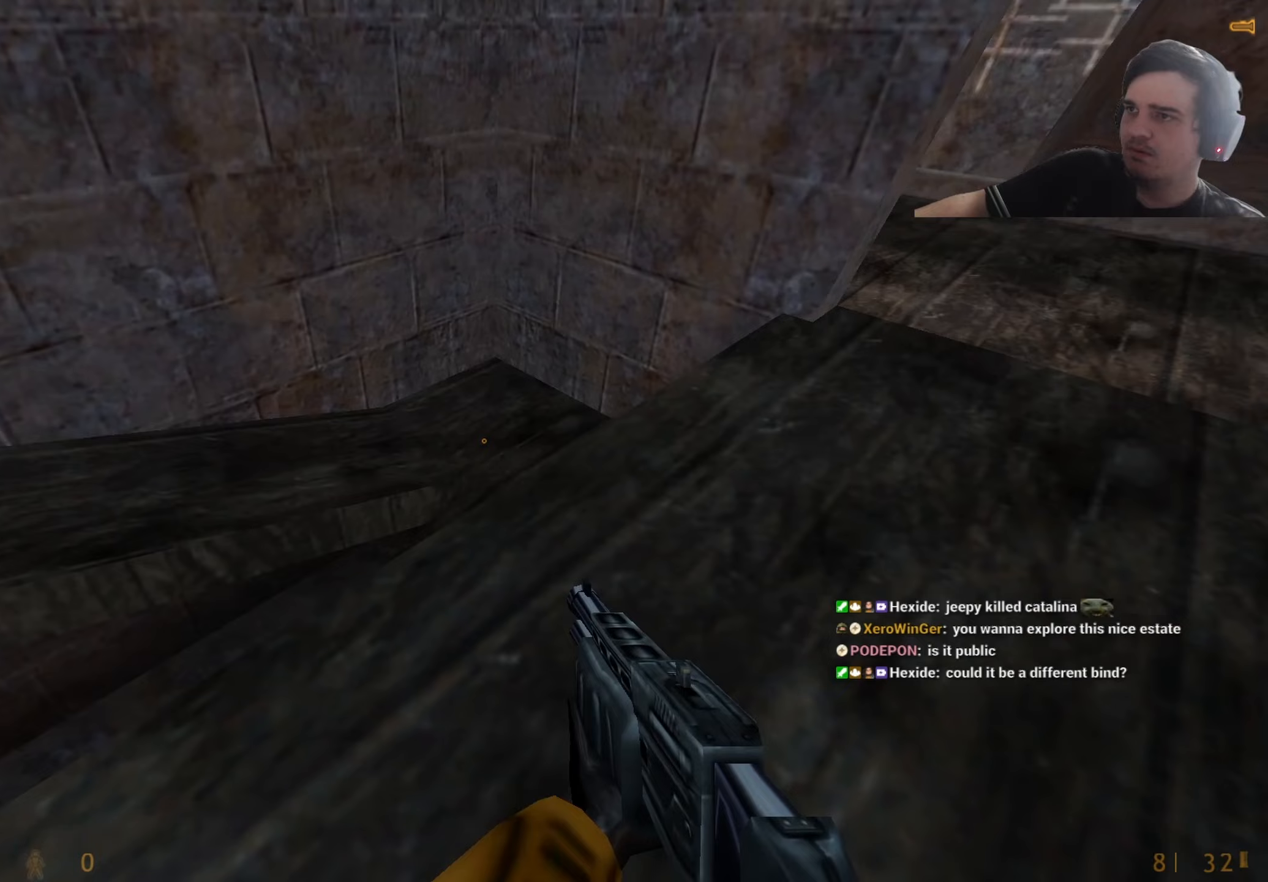
{"keys": ["w"], "events": [[50, "d", "down"], [133, "d", "up"], [183, "w", "down"], [233, "w", "up"], [367, "w", "down"]]}
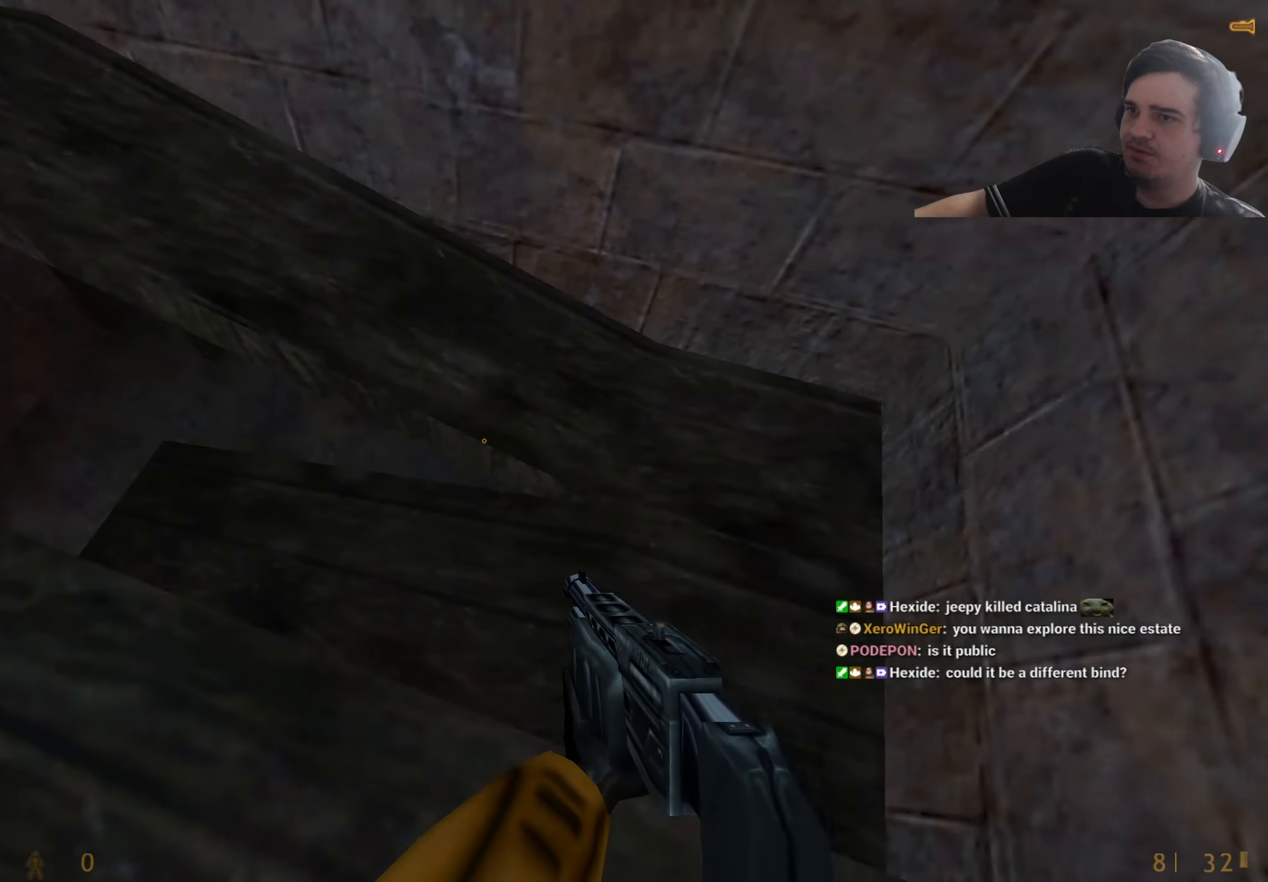
{"keys": ["w"], "events": [[67, "d", "down"], [67, "w", "up"], [150, "d", "up"], [200, "a", "down"], [383, "a", "up"], [433, "d", "down"], [433, "w", "down"], [483, "d", "up"]]}
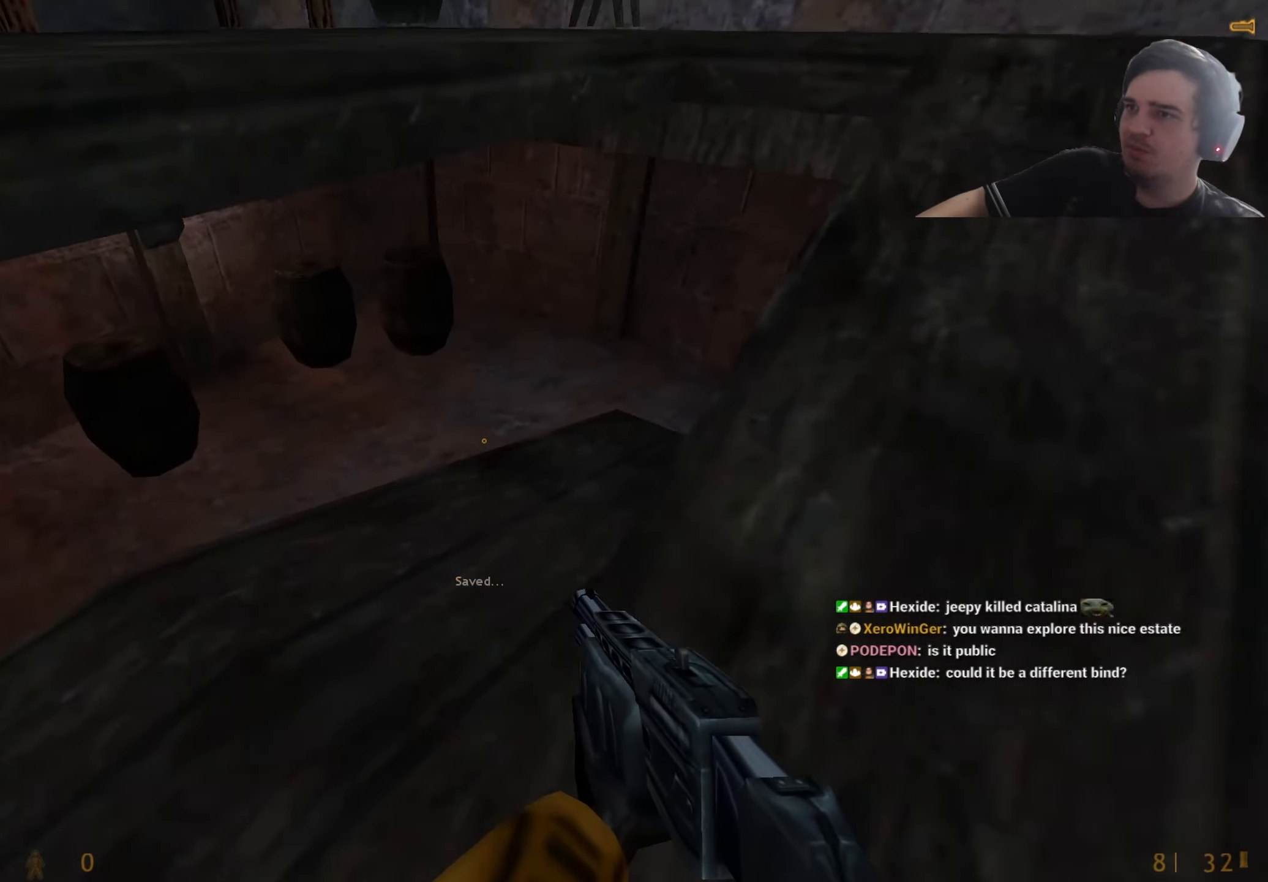
{"keys": ["shift"], "events": [[267, "d", "down"], [267, "w", "up"], [400, "shift", "down"], [450, "d", "up"]]}
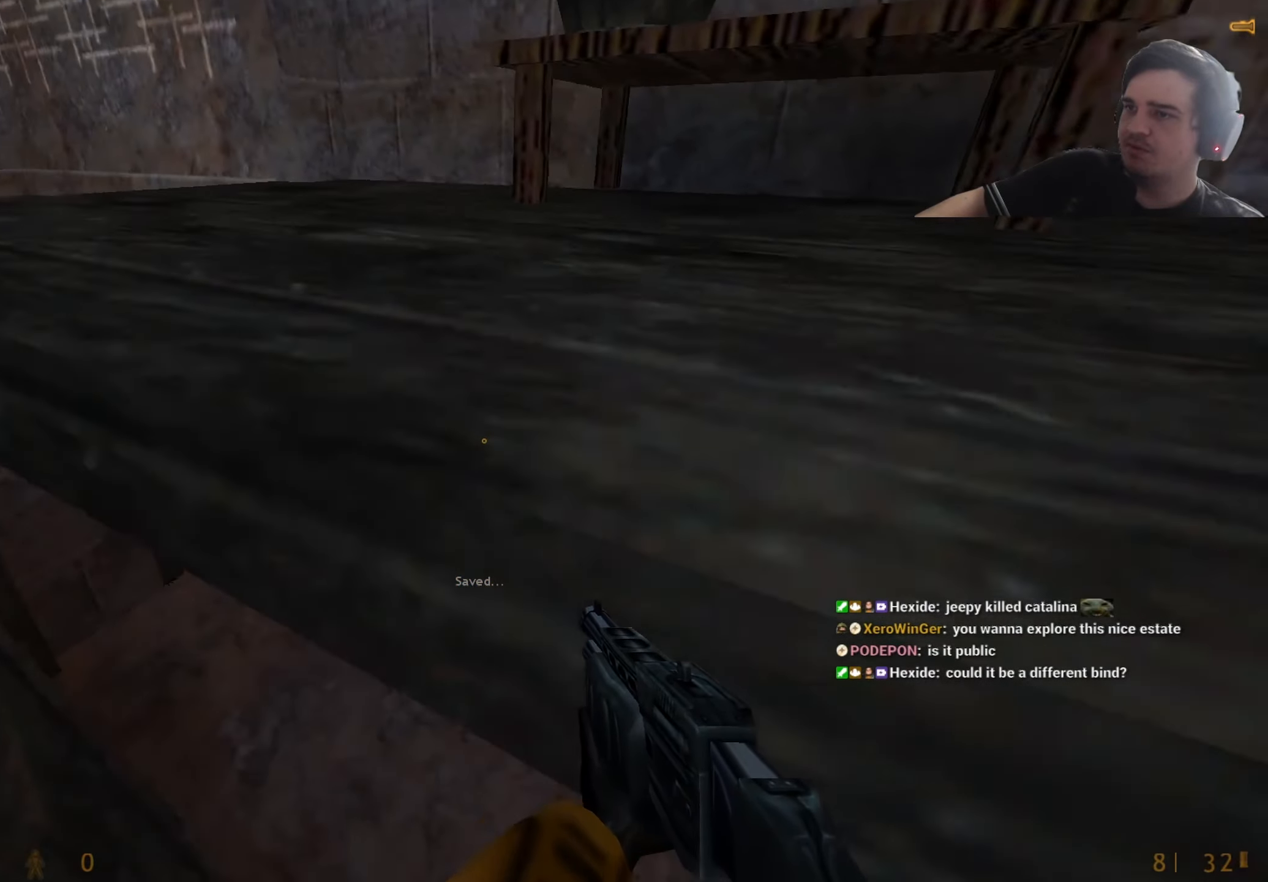
{"keys": ["shift", "w"], "events": [[200, "w", "down"], [233, "d", "down"], [417, "d", "up"]]}
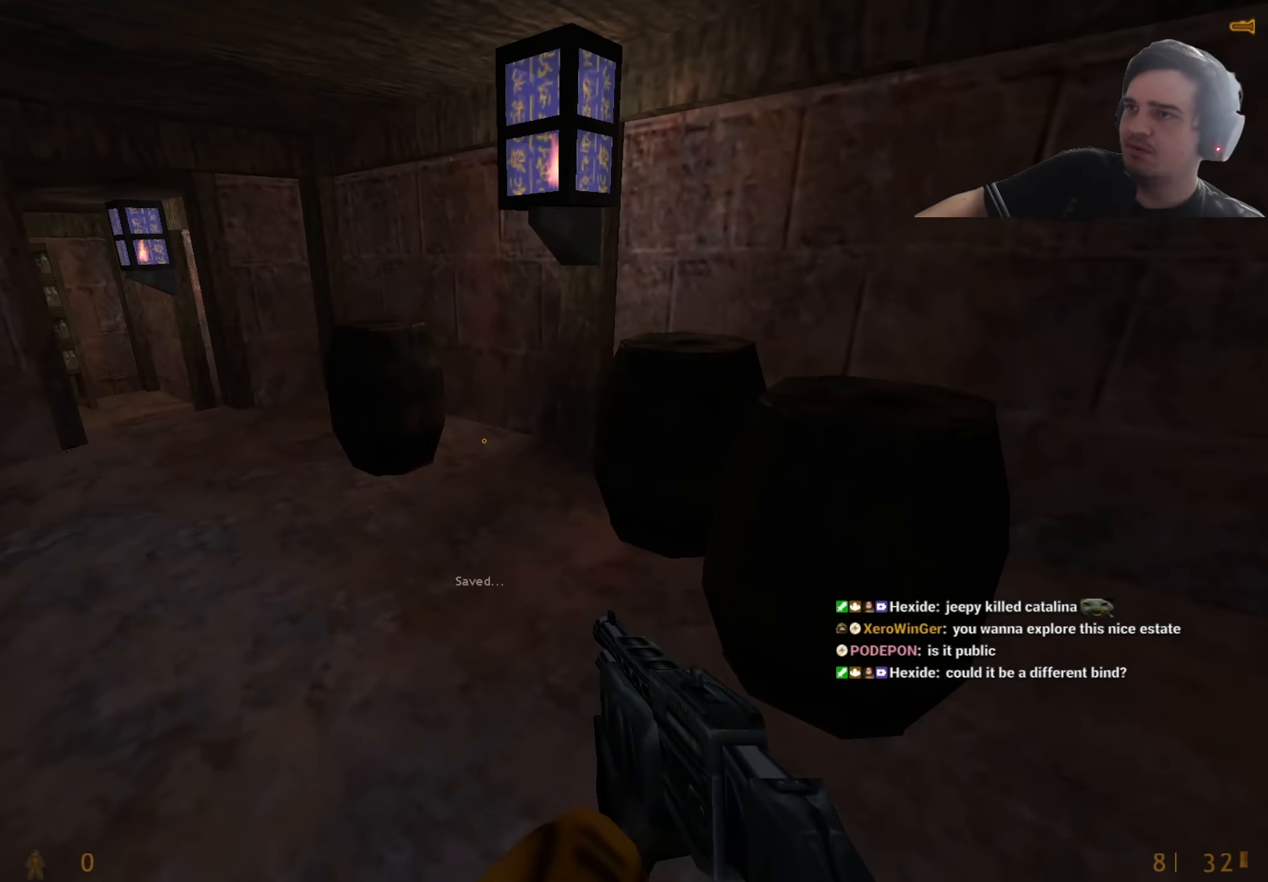
{"keys": [], "events": [[17, "1", "down"], [67, "1", "up"], [67, "shift", "up"], [100, "d", "down"], [150, "w", "up"], [250, "d", "up"]]}
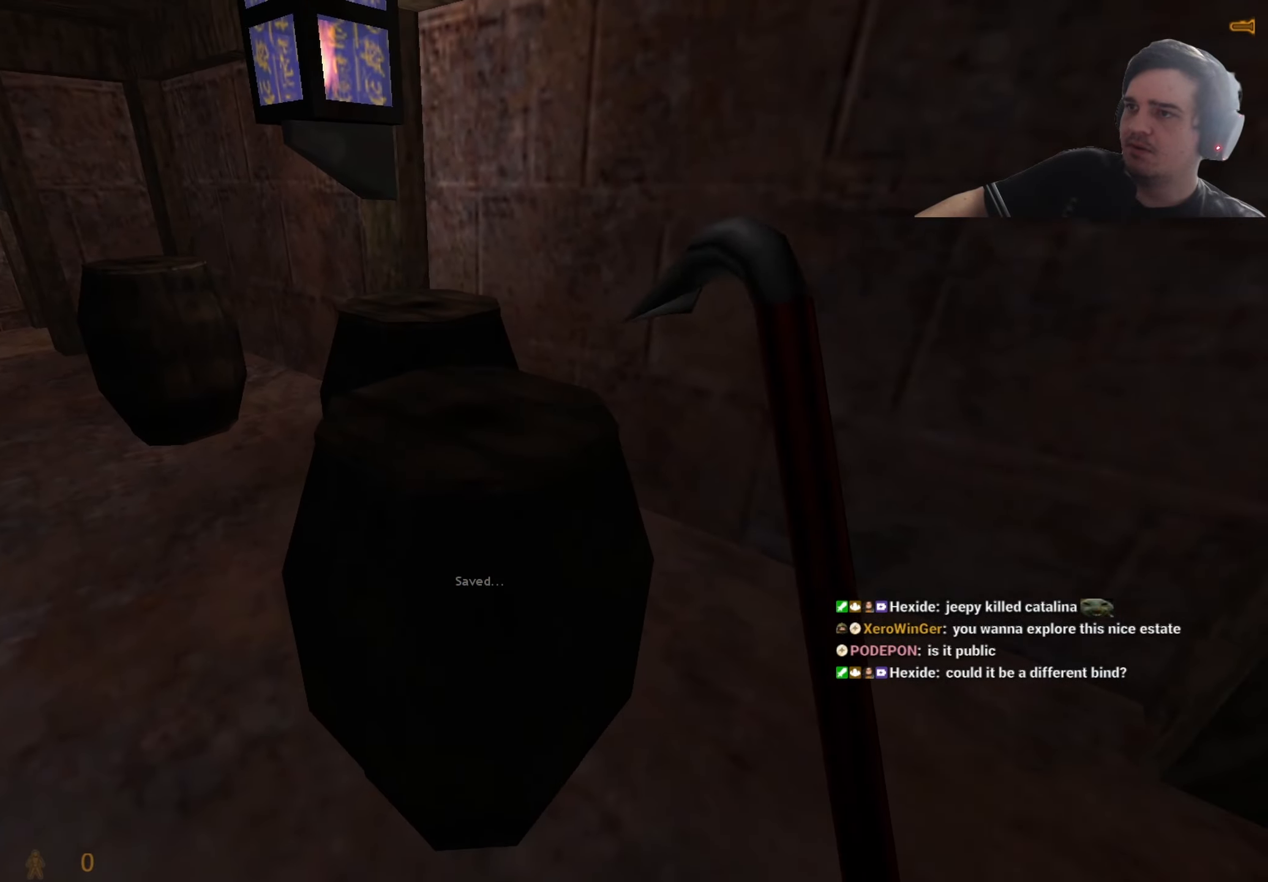
{"keys": [], "events": [[83, "w", "down"], [167, "w", "up"]]}
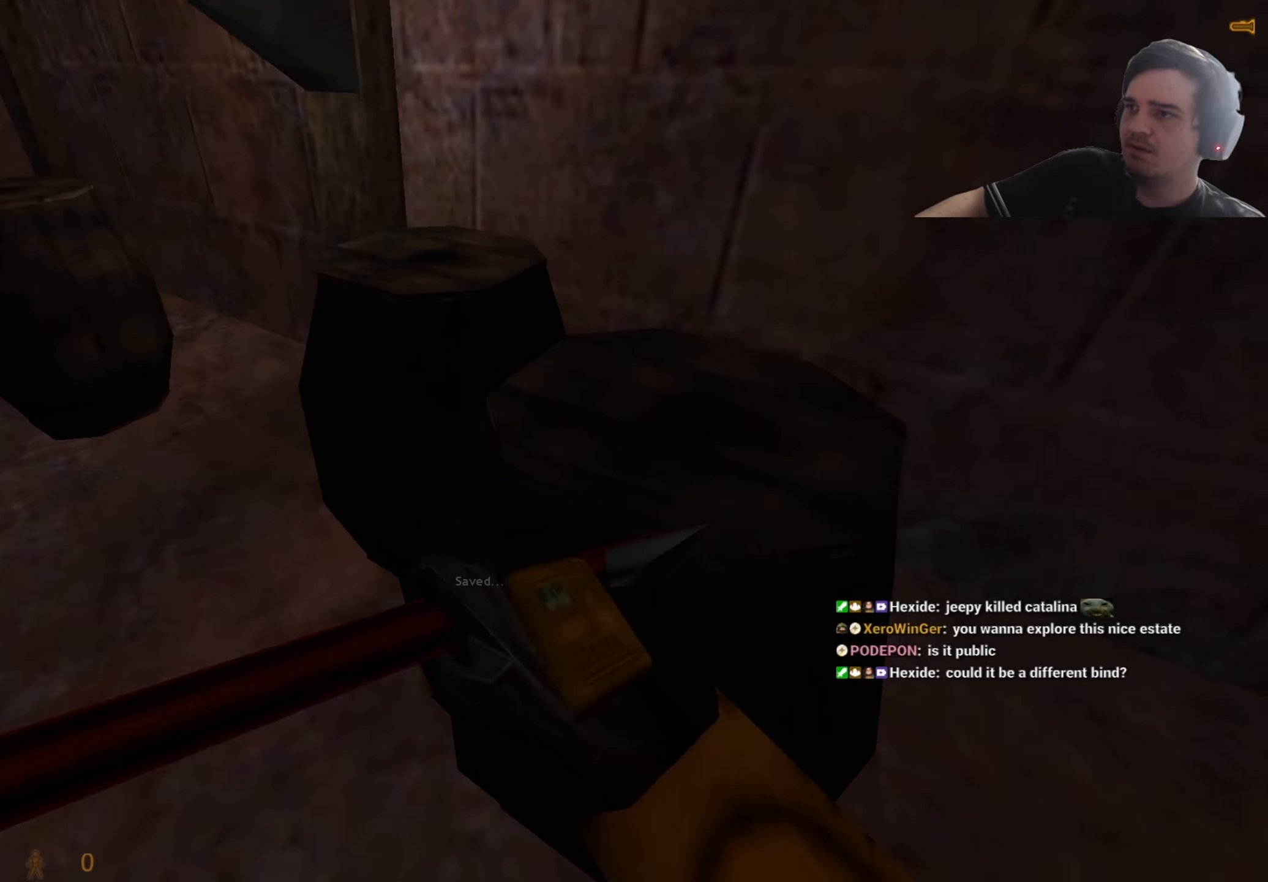
{"keys": ["w"], "events": [[50, "a", "down"], [100, "w", "down"], [183, "a", "up"], [367, "a", "down"], [467, "a", "up"]]}
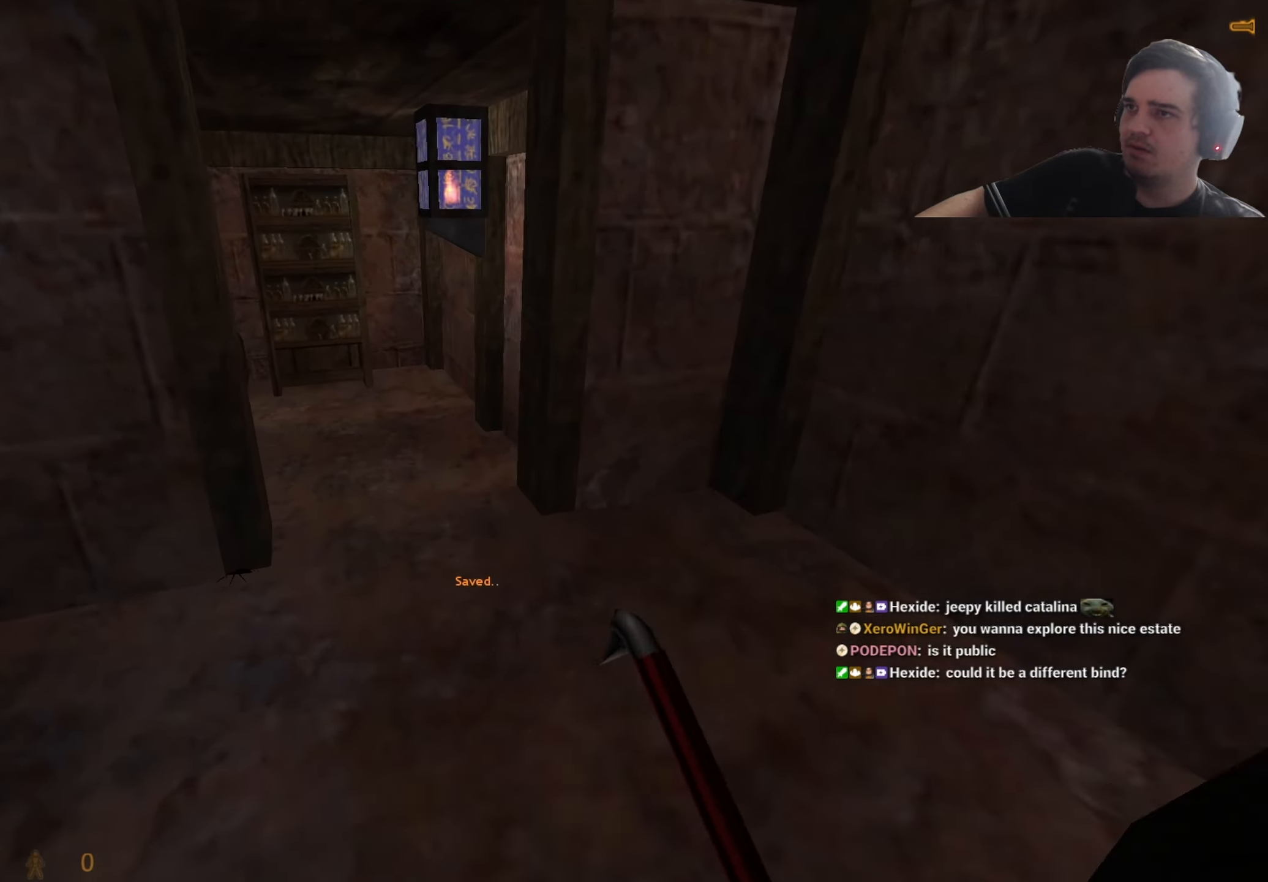
{"keys": [], "events": [[250, "3", "down"], [250, "w", "up"], [300, "3", "up"]]}
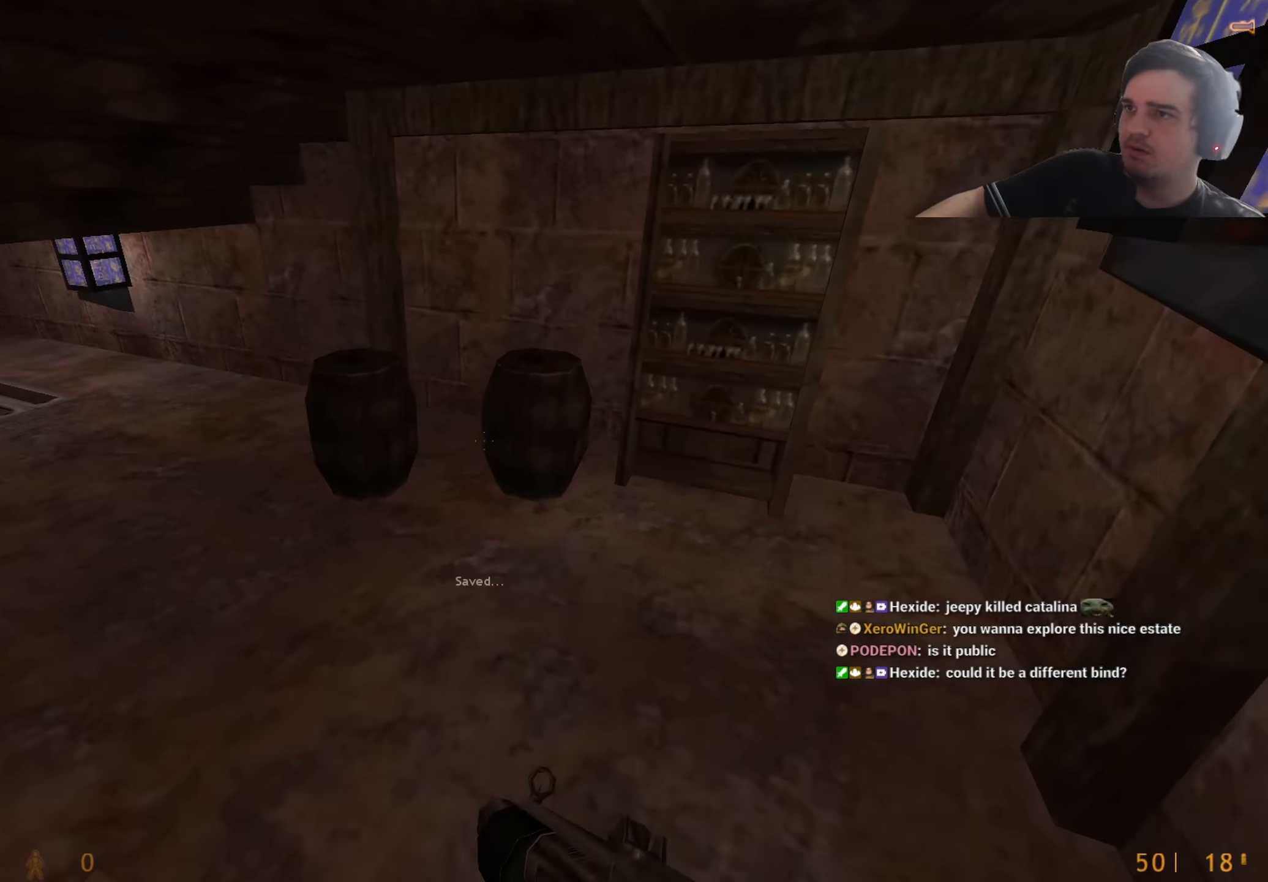
{"keys": ["w"], "events": [[33, "a", "down"], [133, "a", "up"], [317, "1", "down"], [400, "1", "up"], [500, "w", "down"]]}
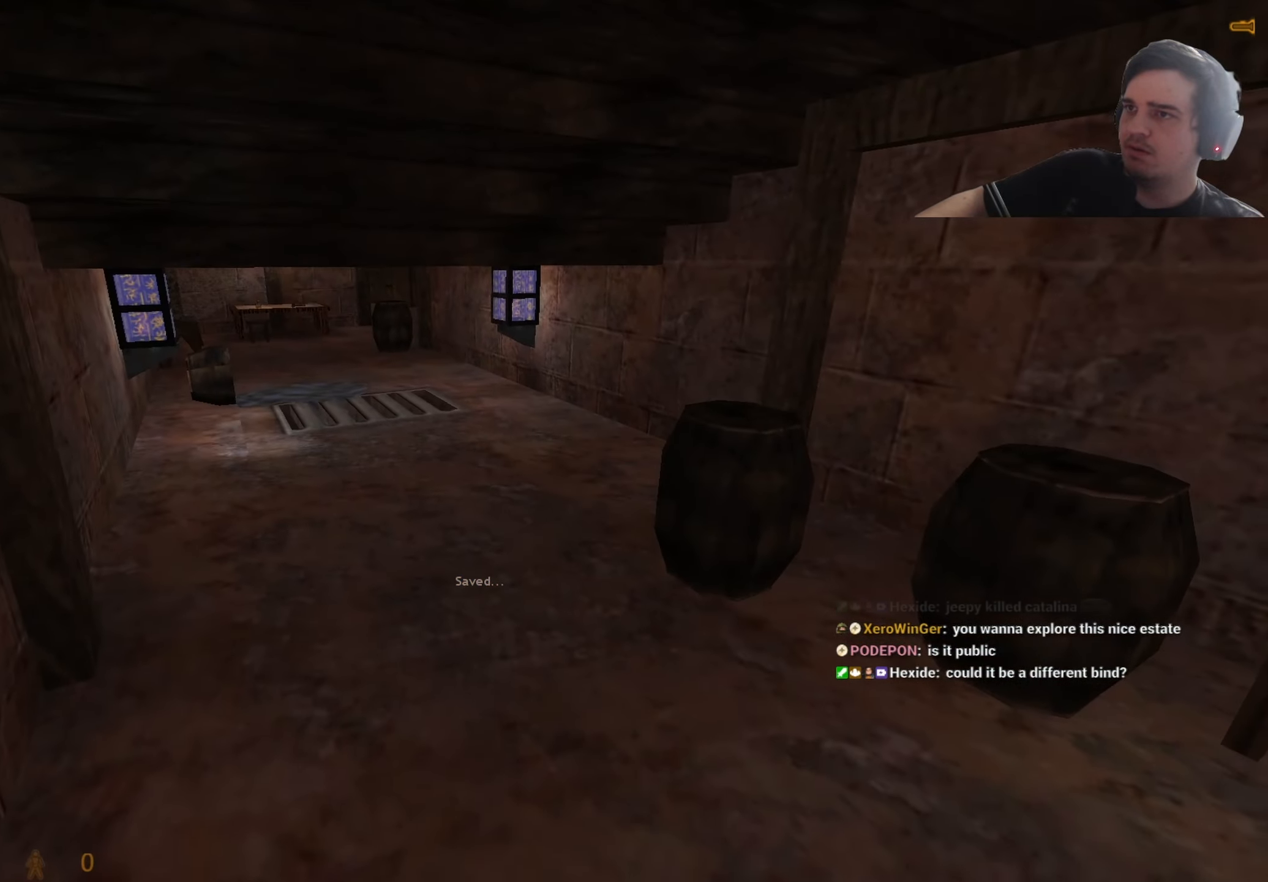
{"keys": ["w"], "events": [[183, "3", "down"], [233, "3", "up"]]}
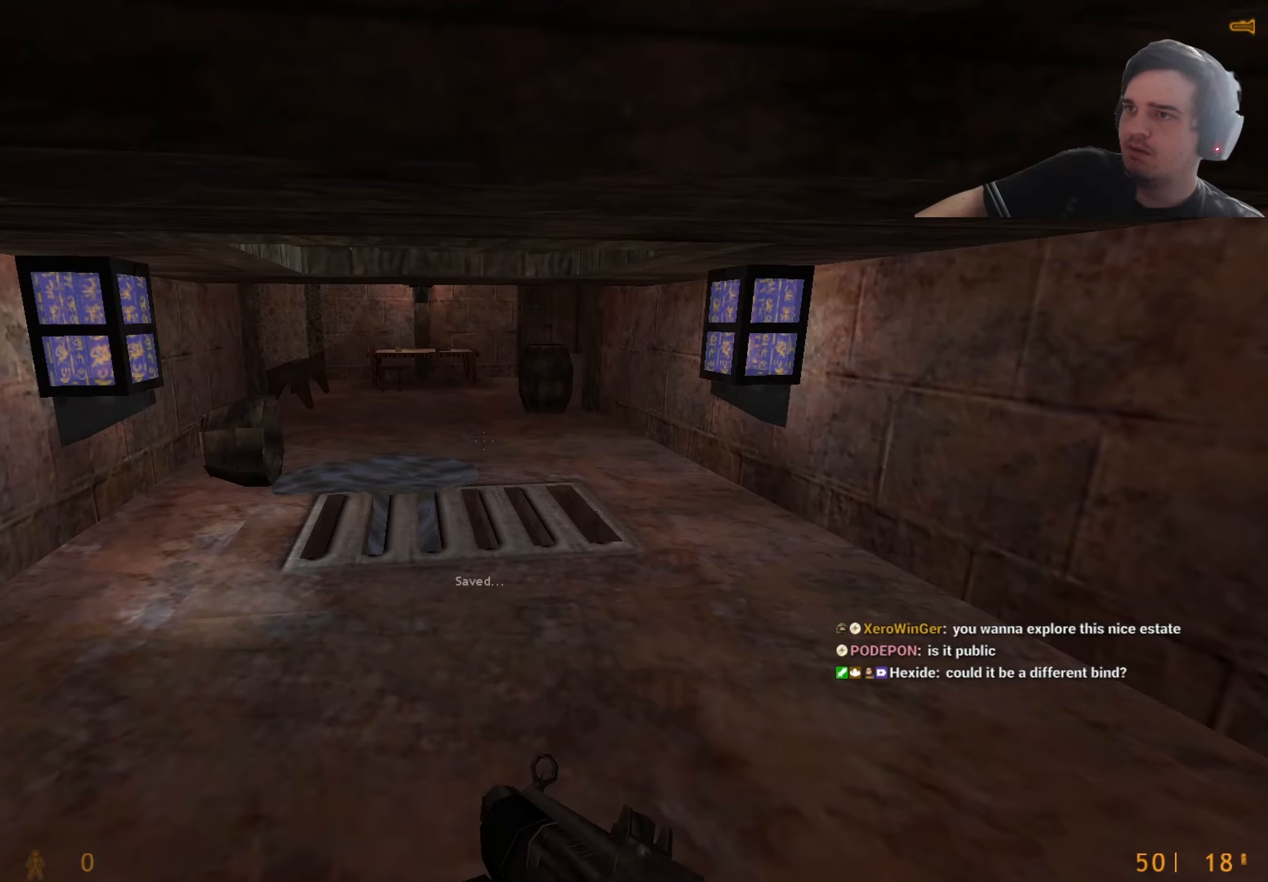
{"keys": ["1"], "events": [[200, "a", "down"], [250, "w", "up"], [300, "a", "up"], [483, "1", "down"]]}
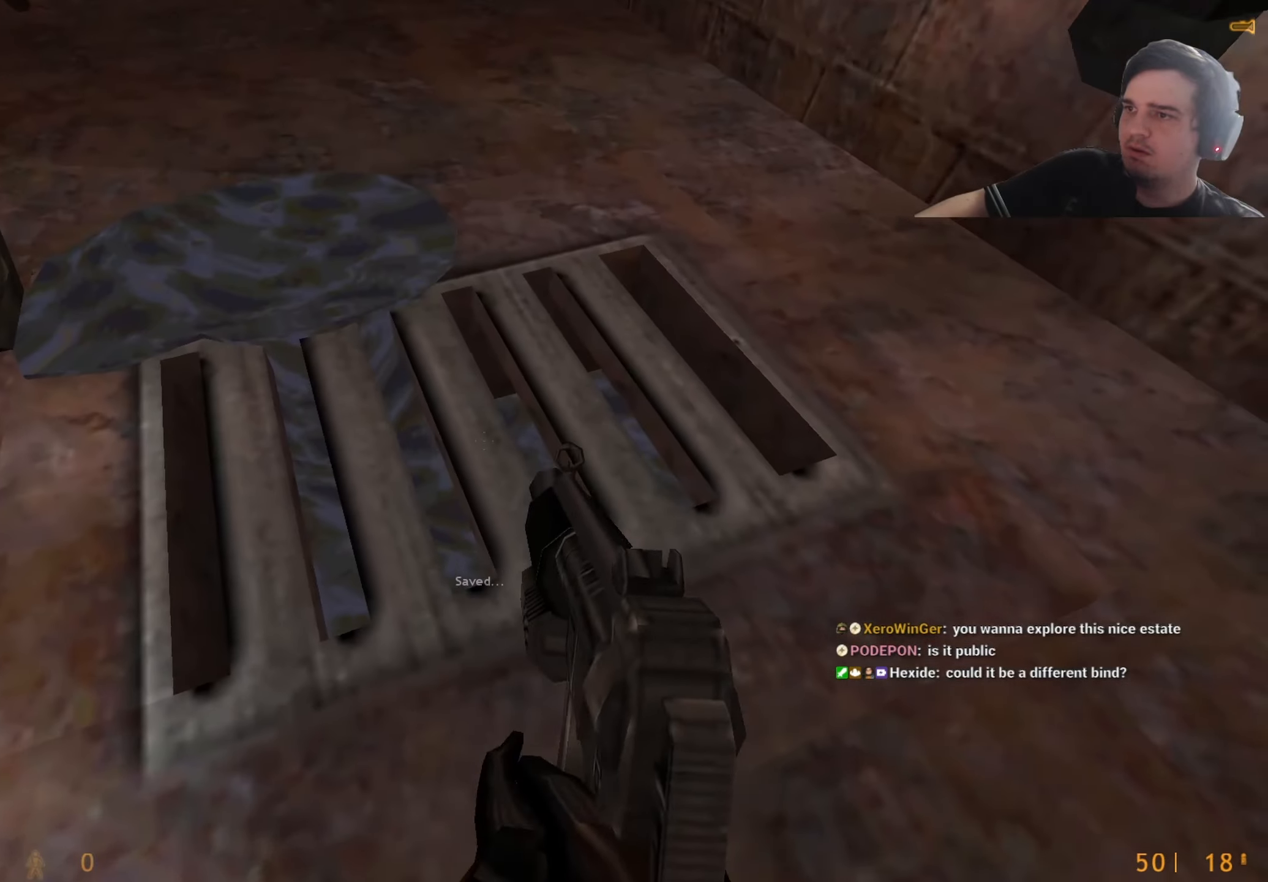
{"keys": ["ctrl"], "events": [[33, "1", "up"], [167, "w", "down"], [217, "ctrl", "down"], [217, "w", "up"]]}
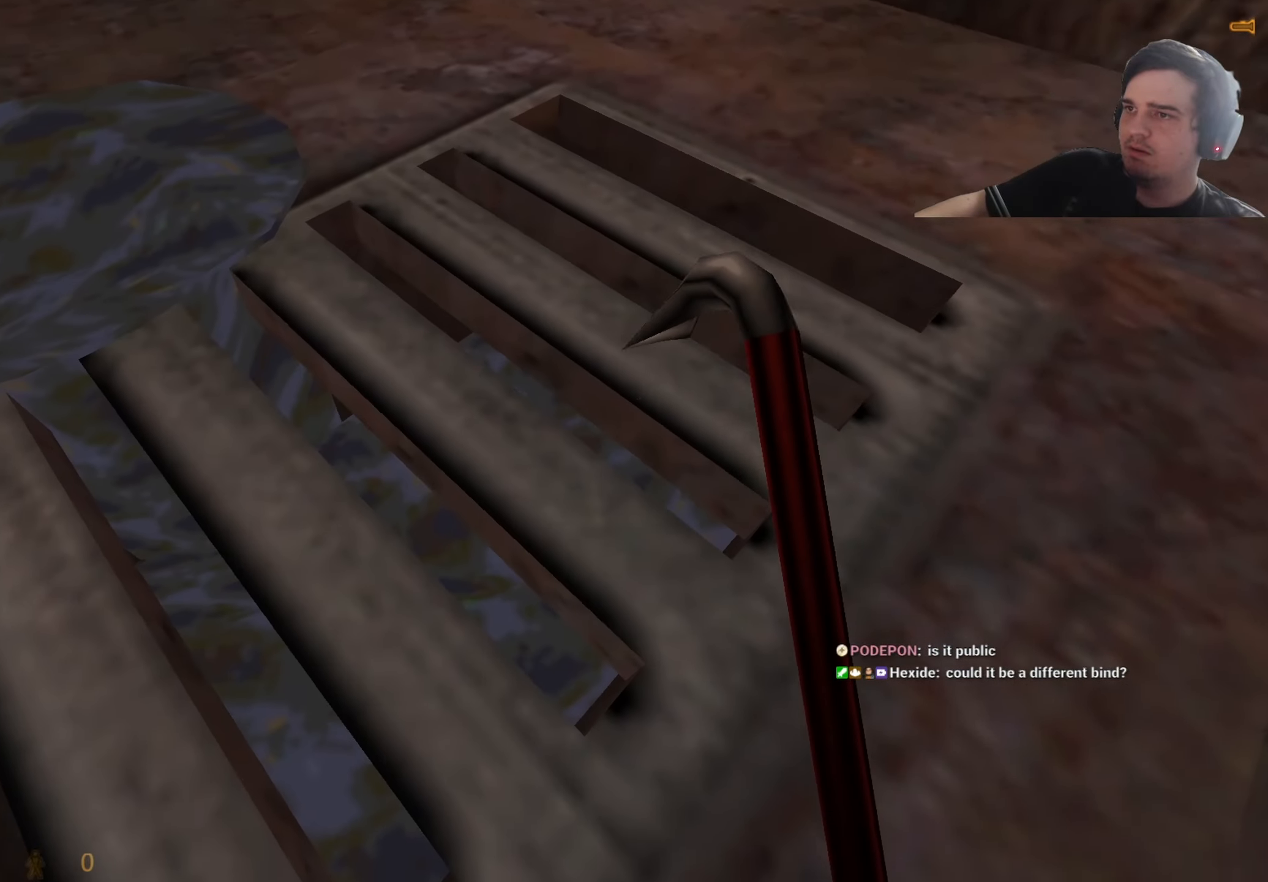
{"keys": ["a", "ctrl"], "events": [[100, "w", "down"], [183, "w", "up"], [333, "a", "down"]]}
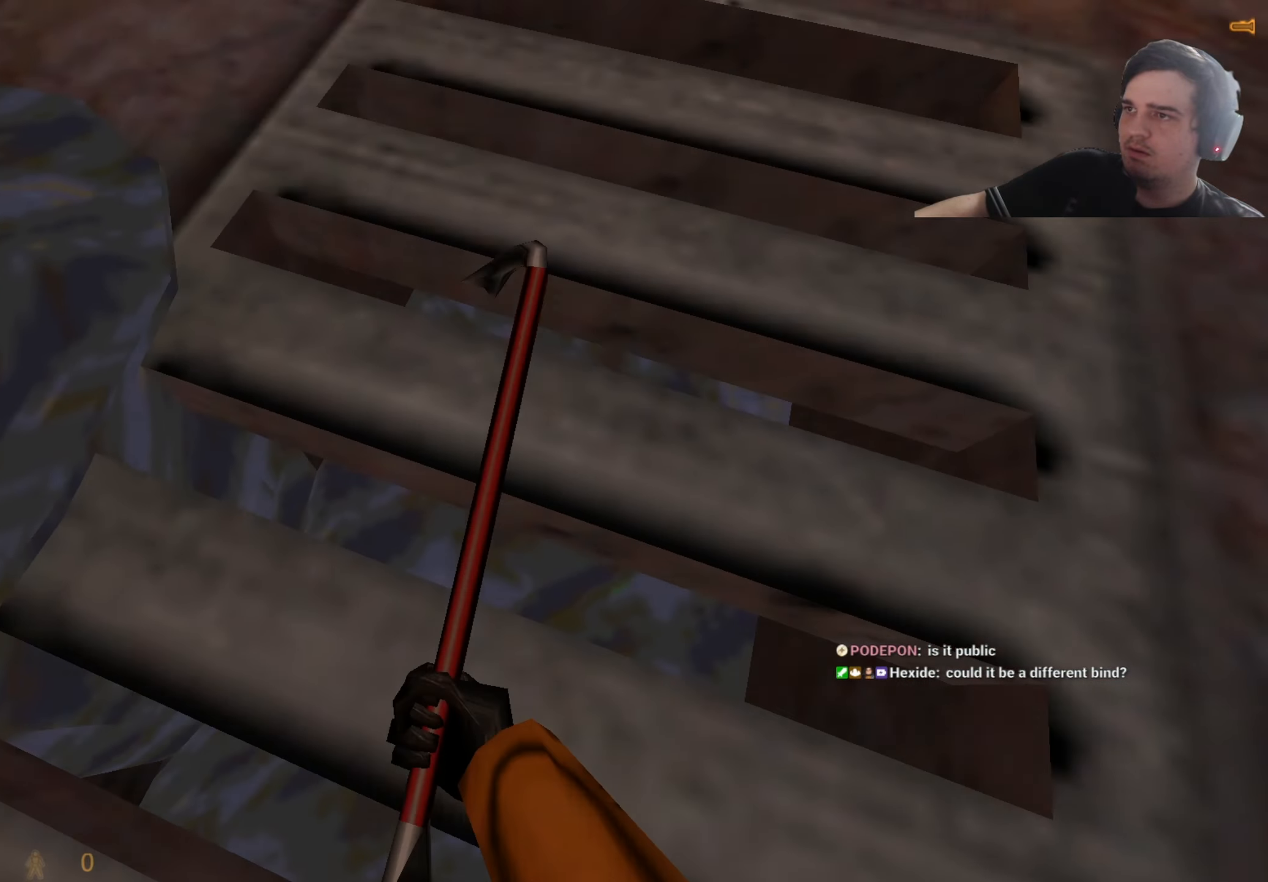
{"keys": ["3", "a", "w"], "events": [[67, "a", "up"], [150, "ctrl", "up"], [150, "w", "down"], [333, "a", "down"], [483, "3", "down"]]}
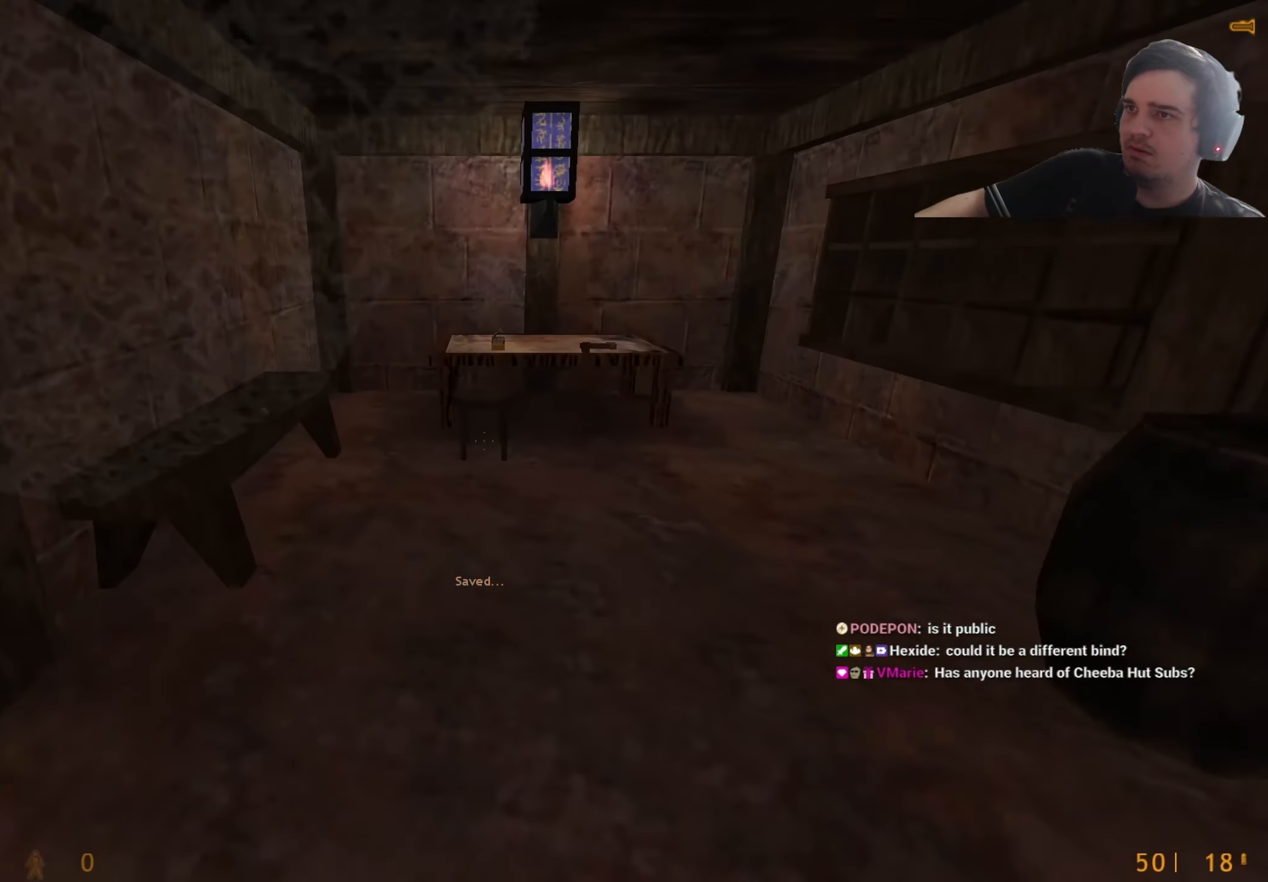
{"keys": ["w"], "events": [[33, "a", "up"], [67, "3", "up"], [167, "w", "up"], [317, "d", "down"], [350, "d", "up"], [350, "w", "down"]]}
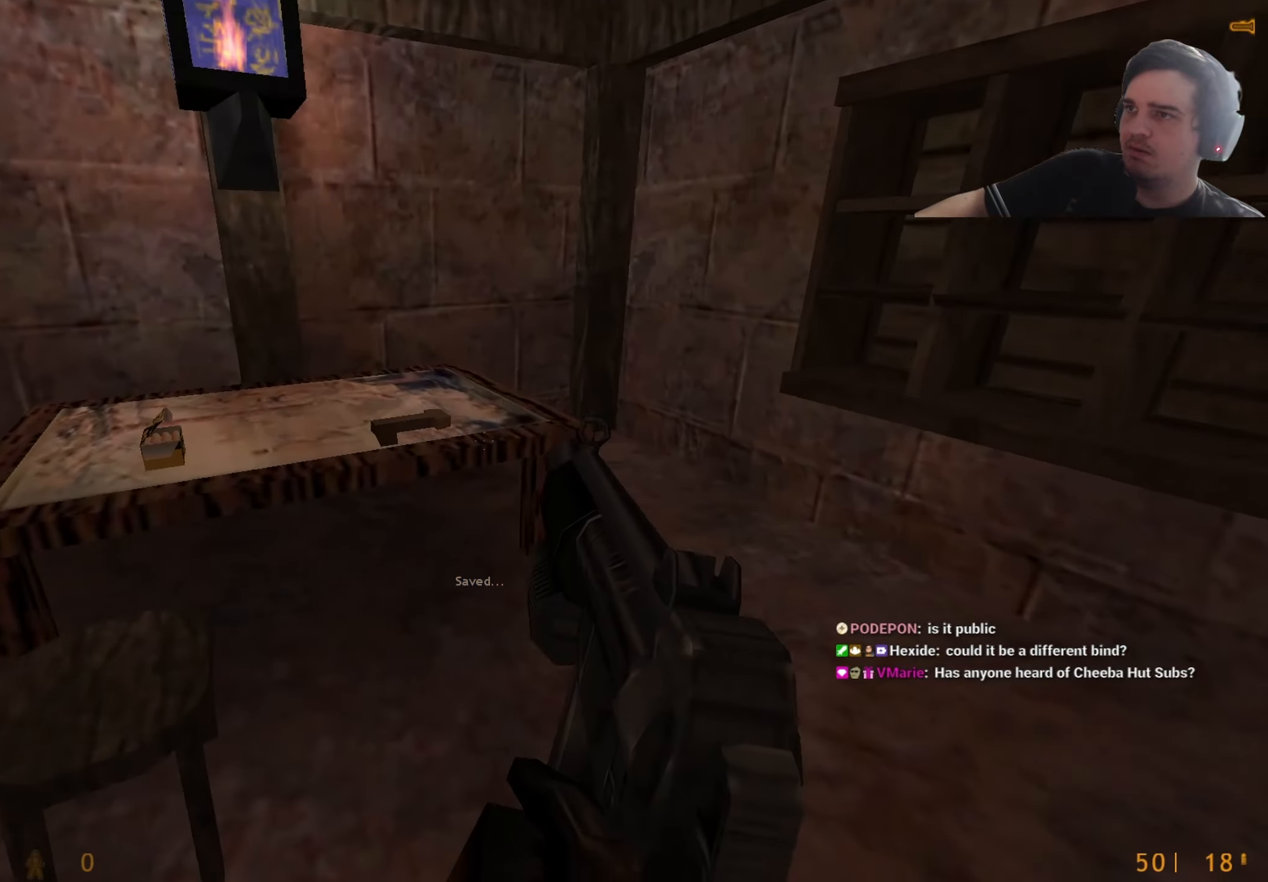
{"keys": [], "events": [[183, "a", "down"], [233, "w", "up"], [283, "a", "up"]]}
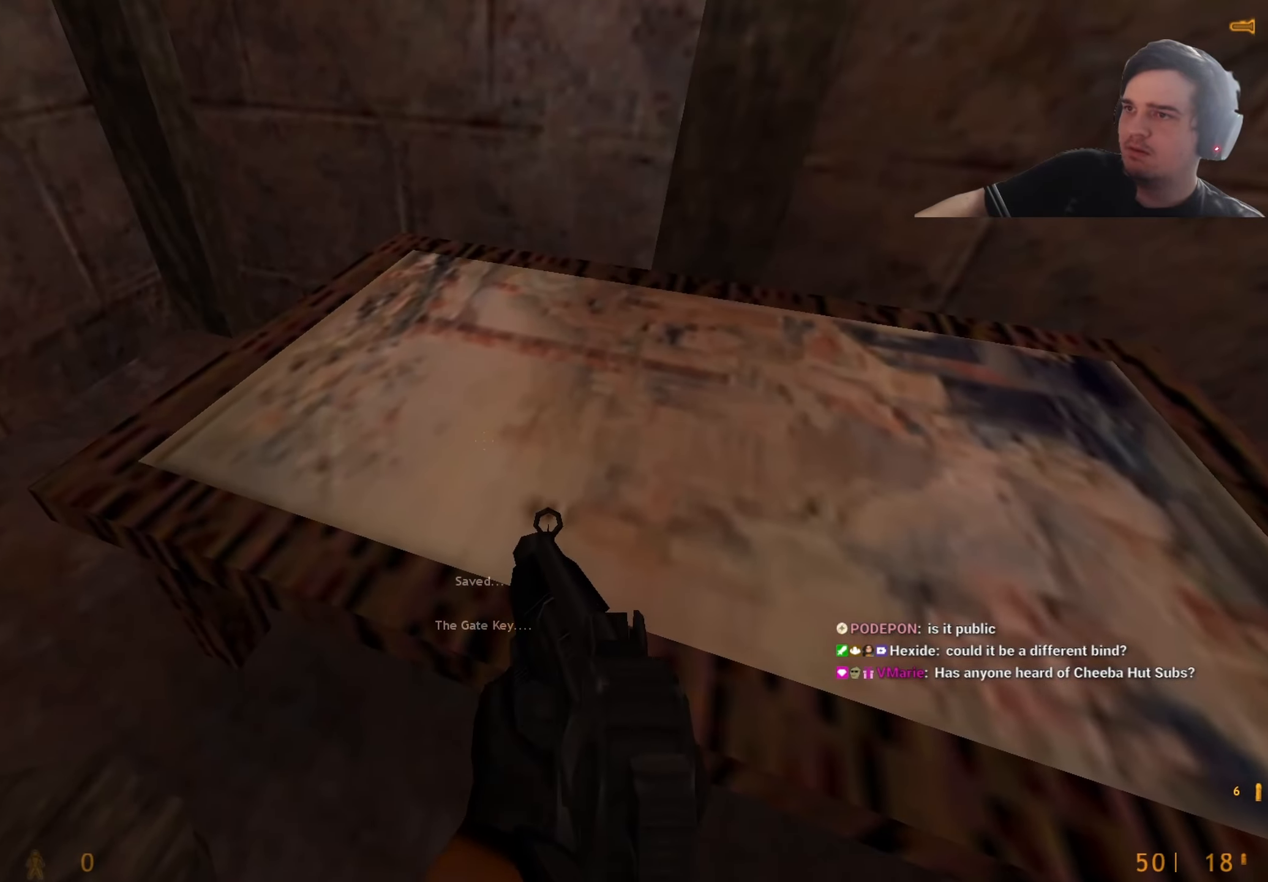
{"keys": ["a"], "events": [[300, "a", "down"]]}
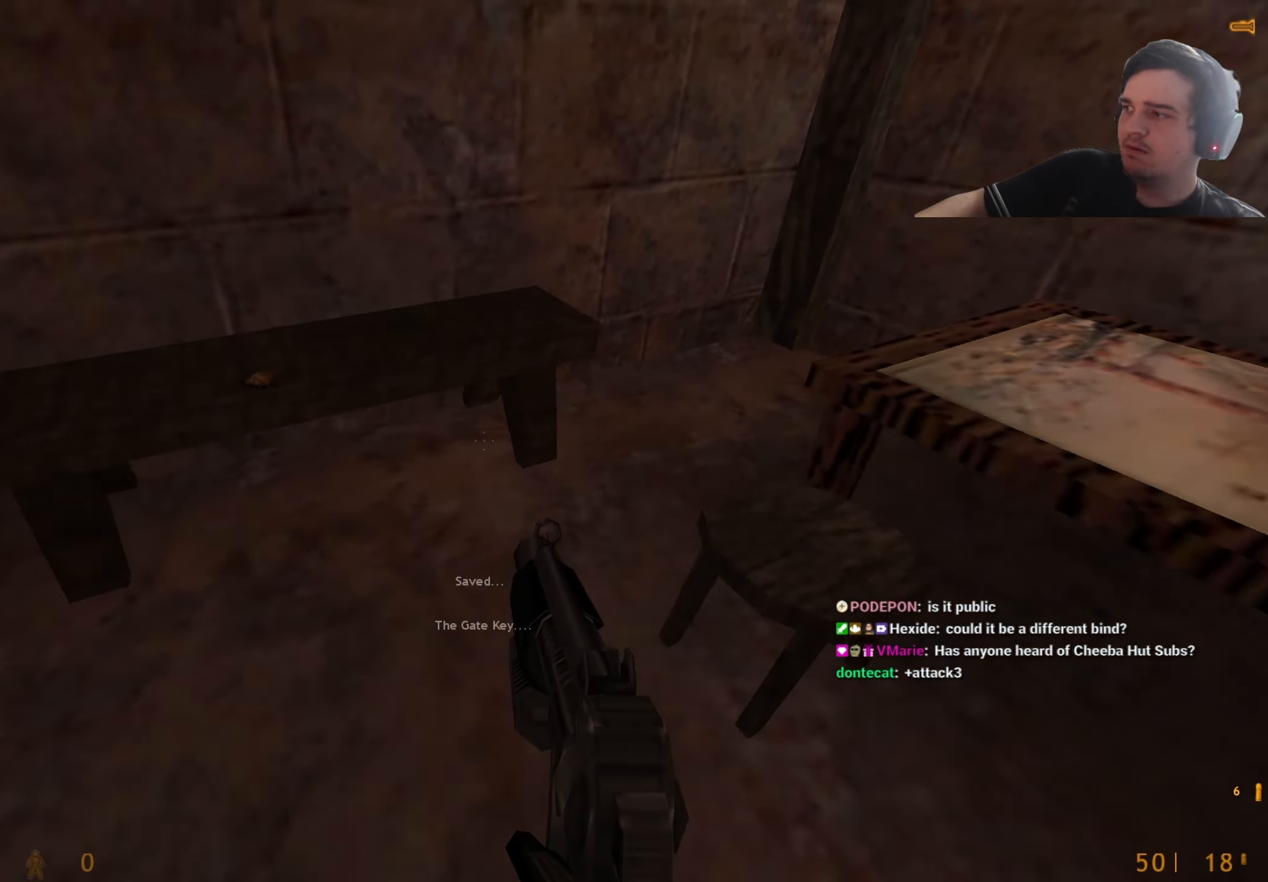
{"keys": [], "events": [[33, "a", "up"], [33, "w", "down"], [117, "d", "down"], [267, "d", "up"], [350, "w", "up"]]}